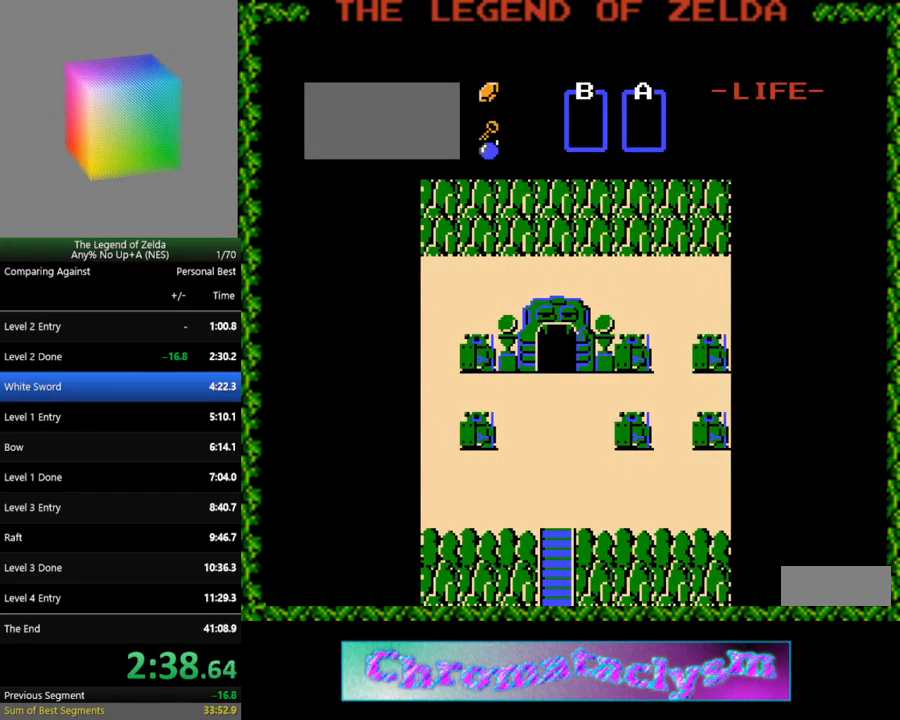
Gameplay with a controller (Nintendo layout); each line is a JSON object with the inputs held at the frame after it. "events" lists button and stick changes between this image and that frame as [ms after this image, input, new state], when the widget could be followed in between. Not read: L3 R3.
{"buttons": ["DPAD_DOWN"], "events": [[250, "DPAD_DOWN", "down"]]}
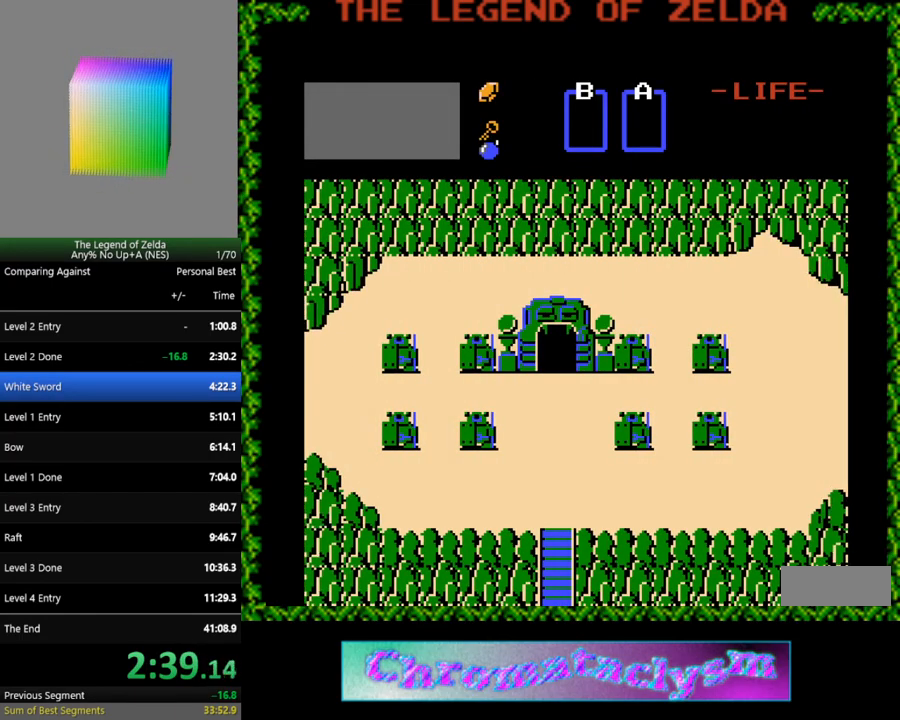
{"buttons": ["DPAD_DOWN"], "events": []}
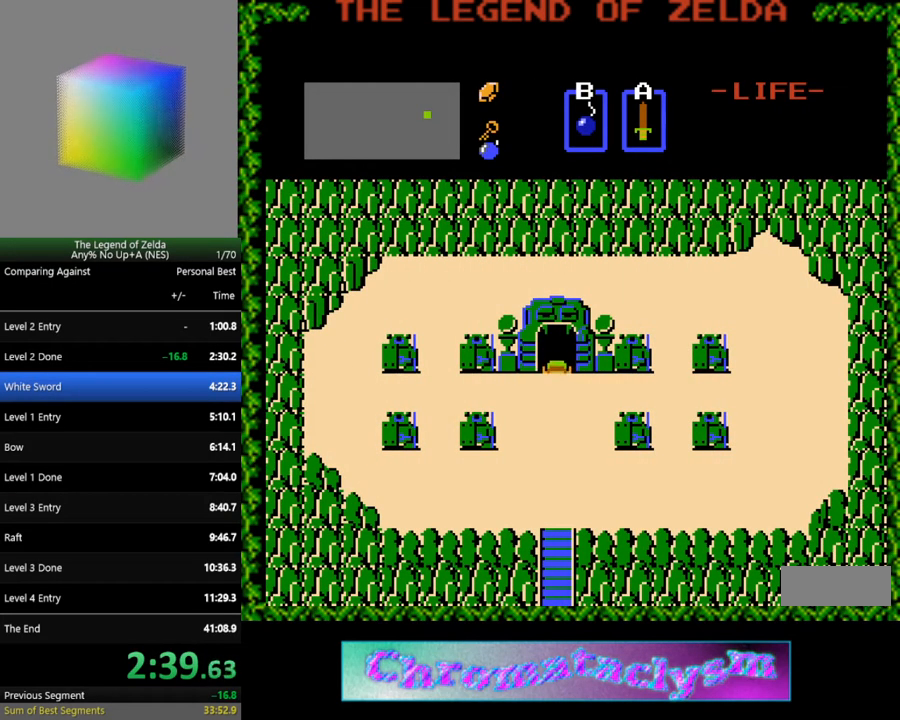
{"buttons": ["DPAD_DOWN"], "events": []}
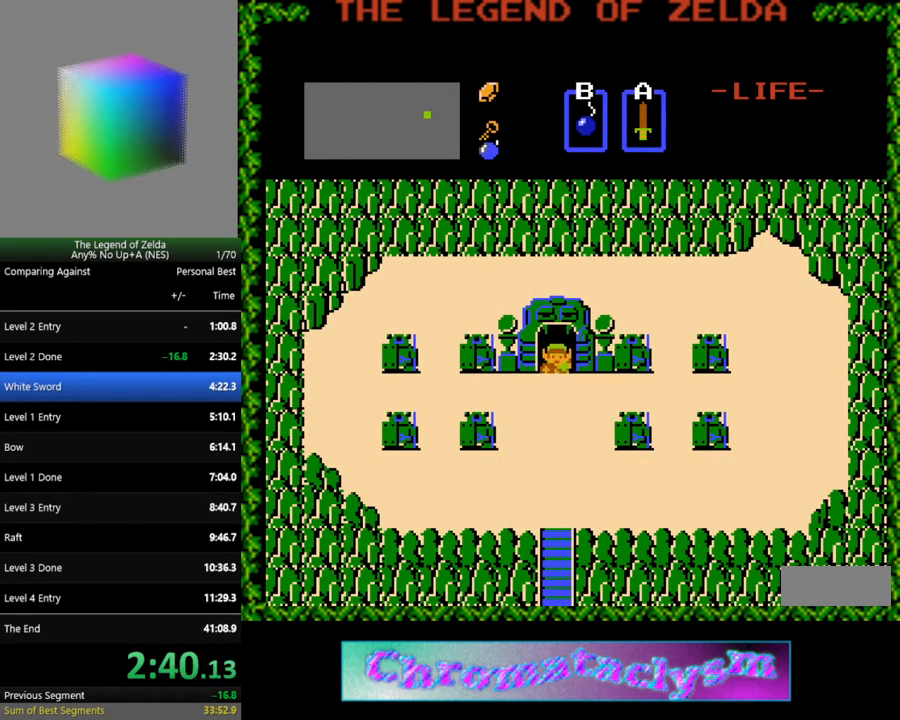
{"buttons": ["DPAD_DOWN"], "events": []}
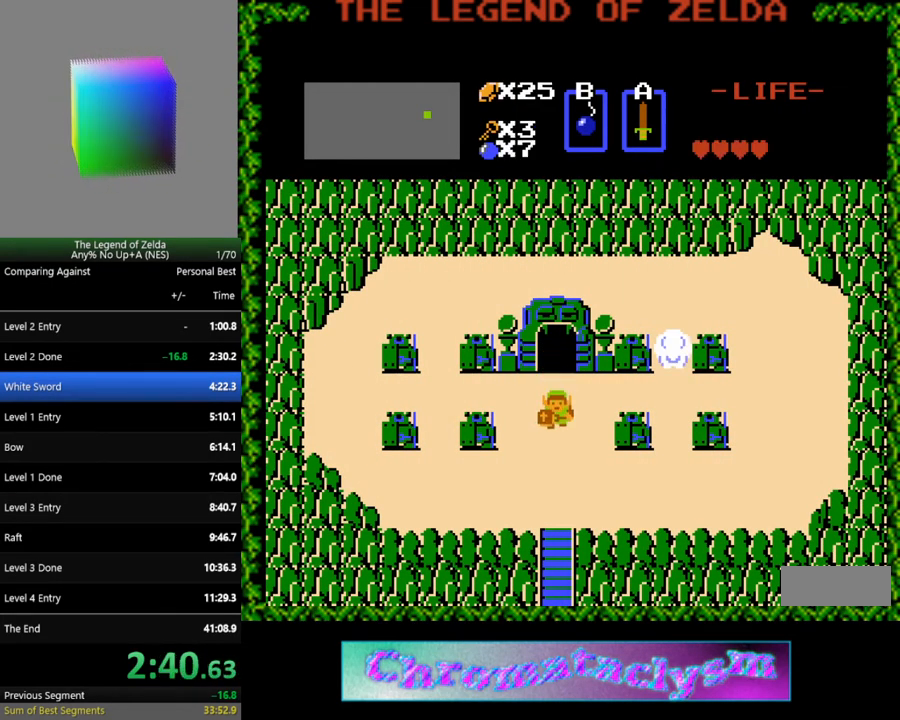
{"buttons": ["DPAD_DOWN"], "events": []}
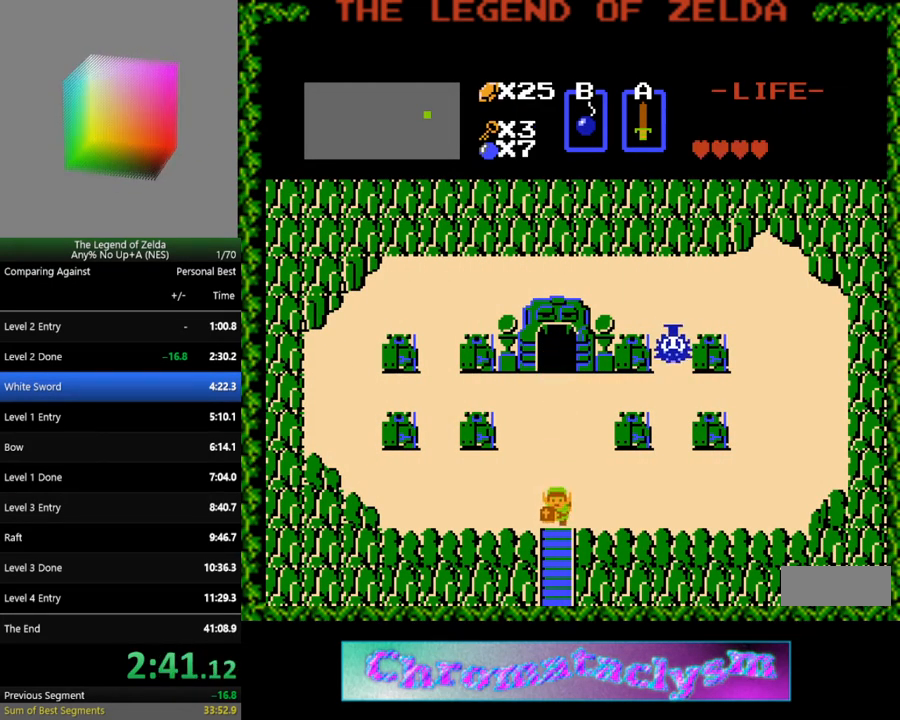
{"buttons": ["DPAD_DOWN"], "events": []}
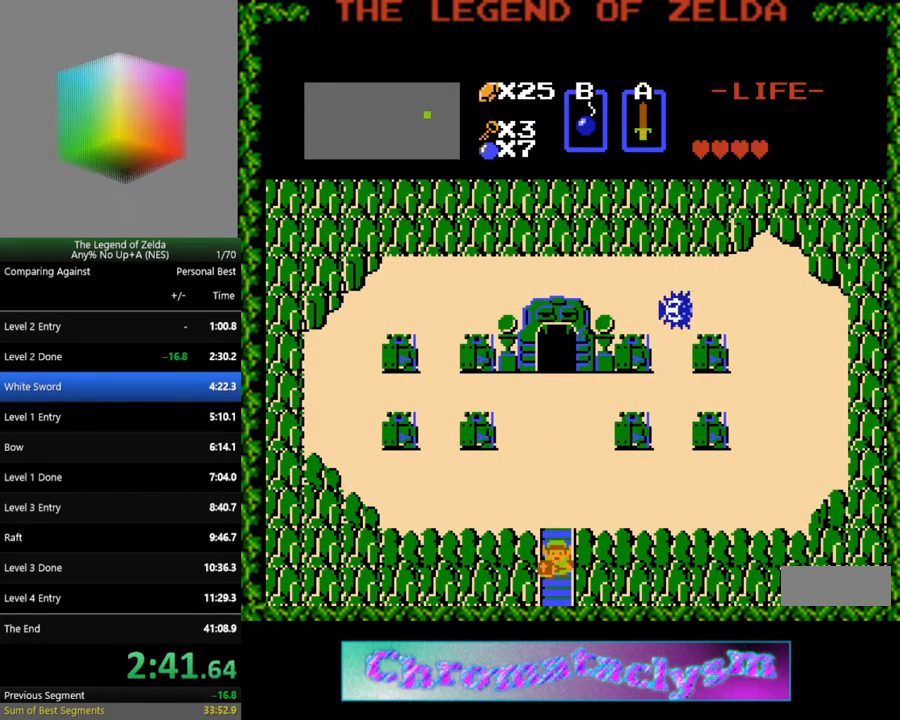
{"buttons": [], "events": [[433, "DPAD_DOWN", "up"]]}
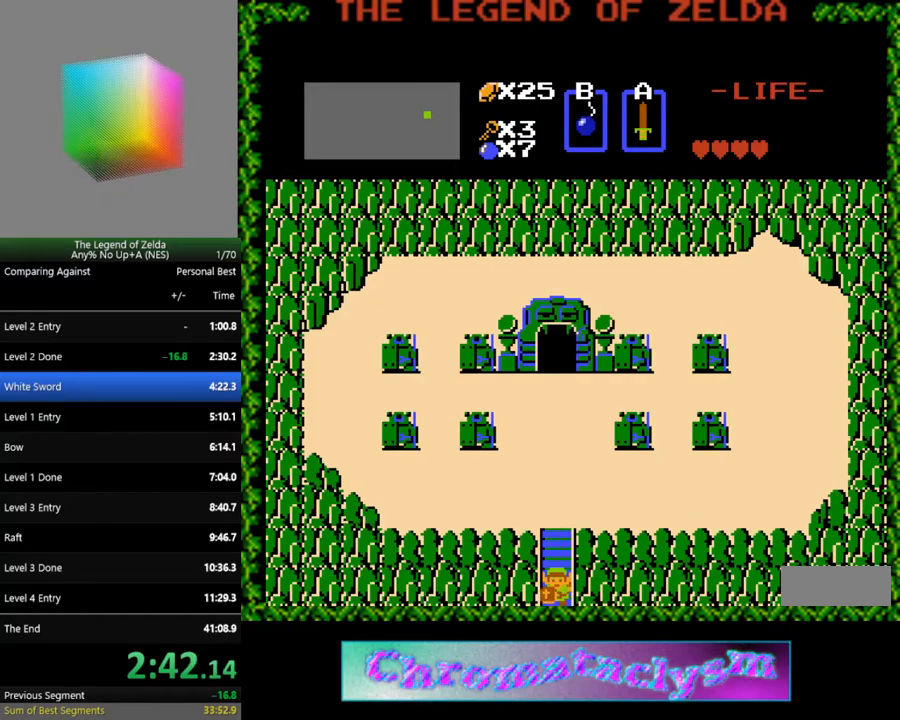
{"buttons": [], "events": []}
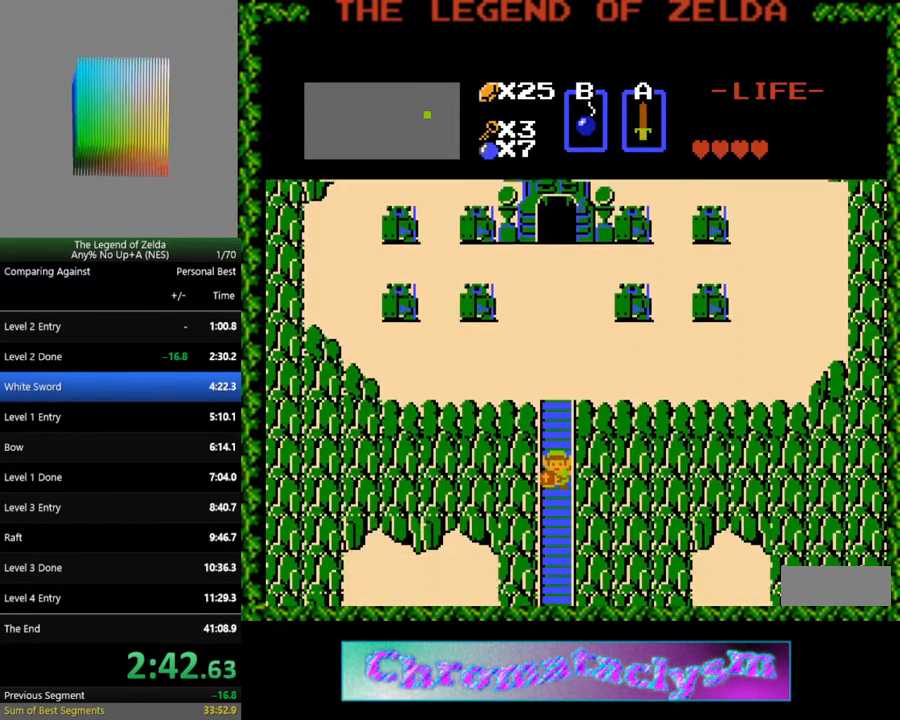
{"buttons": ["DPAD_DOWN"], "events": [[117, "DPAD_DOWN", "down"]]}
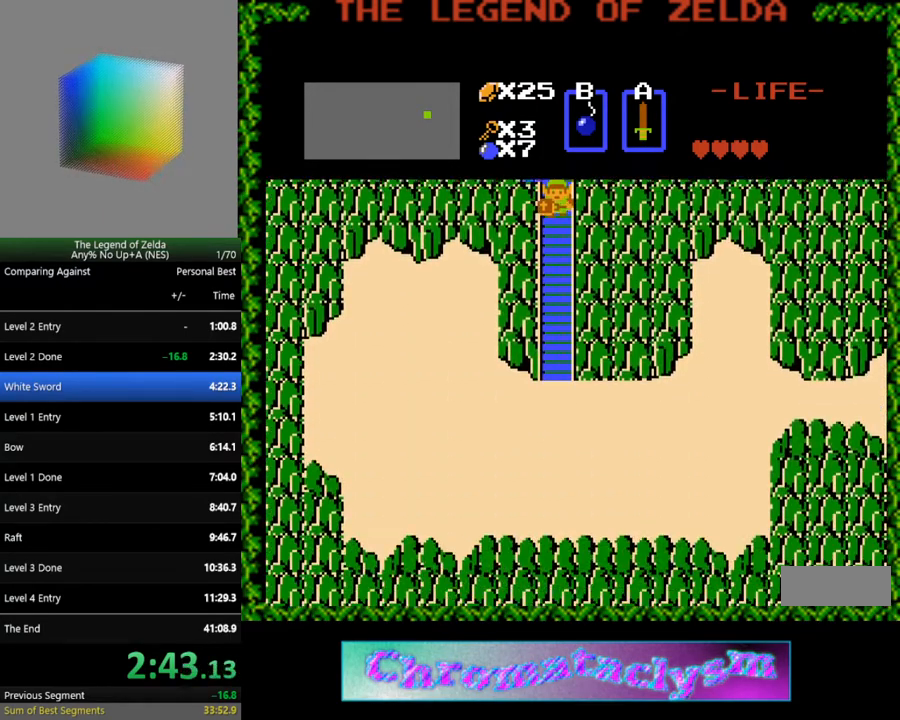
{"buttons": ["DPAD_DOWN"], "events": []}
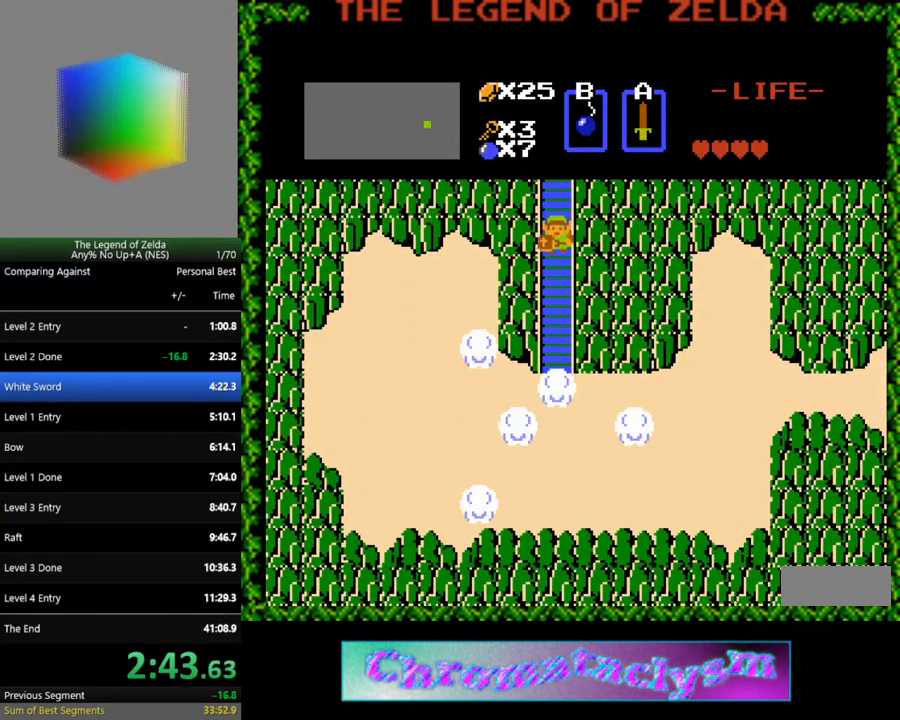
{"buttons": ["DPAD_DOWN"], "events": []}
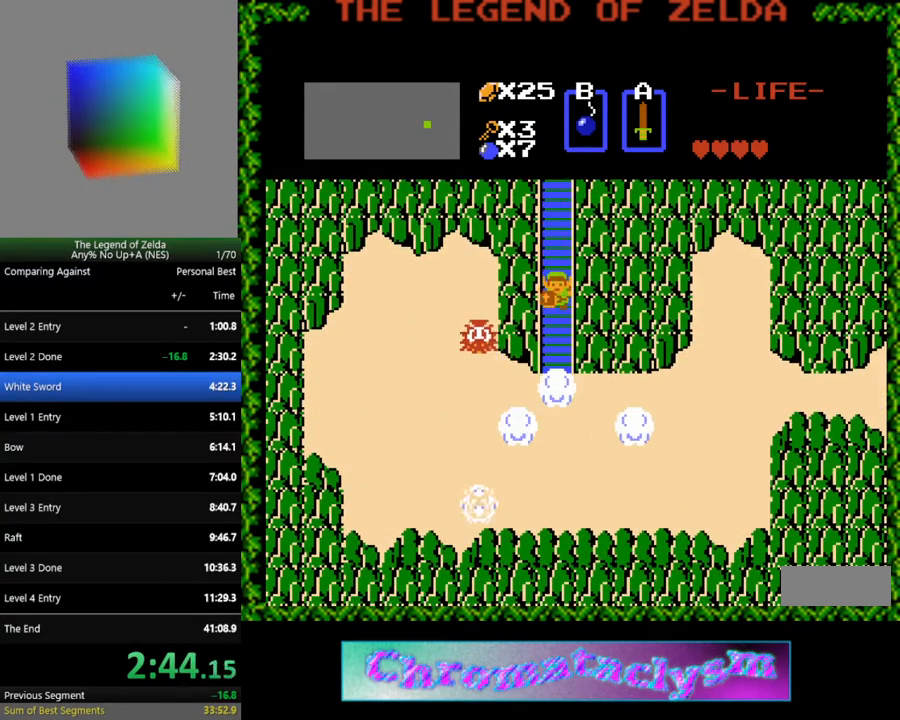
{"buttons": [], "events": [[400, "DPAD_DOWN", "up"]]}
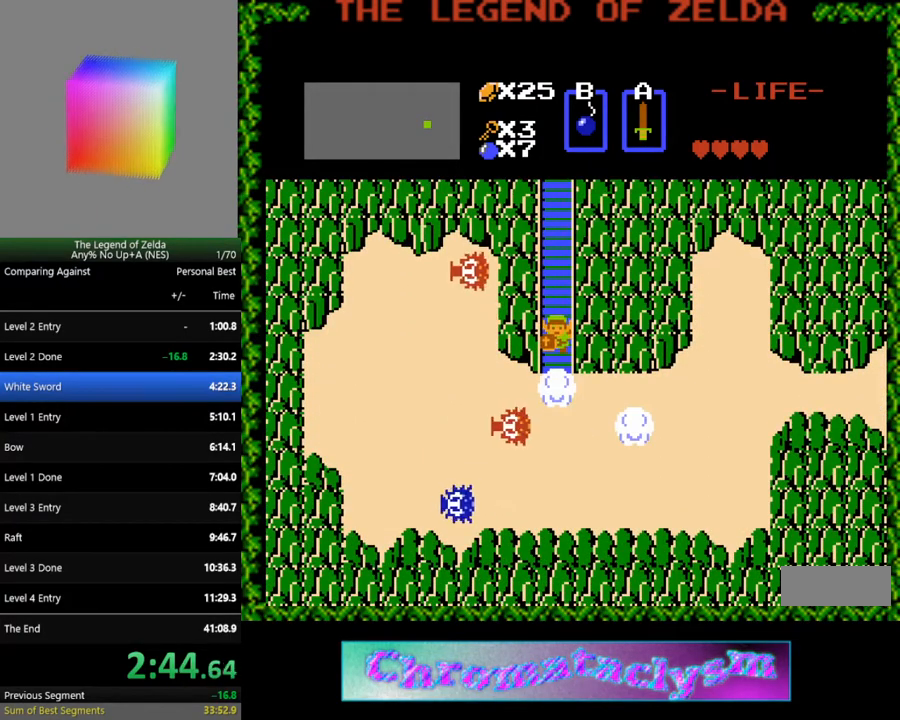
{"buttons": ["DPAD_DOWN"], "events": [[100, "A", "down"], [233, "A", "up"], [233, "DPAD_DOWN", "down"]]}
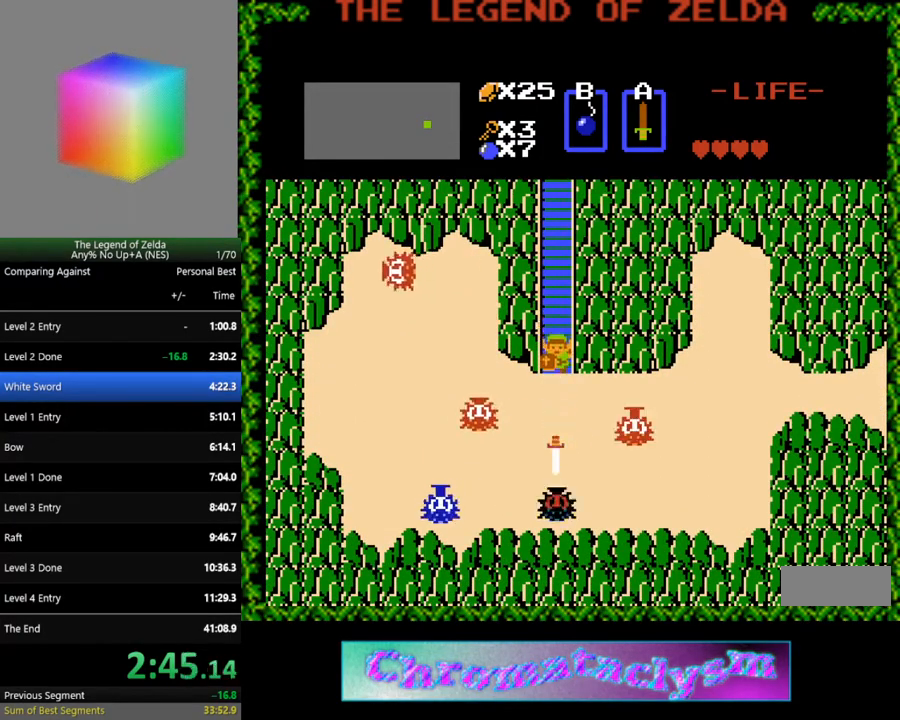
{"buttons": ["A", "DPAD_RIGHT"], "events": [[150, "DPAD_RIGHT", "down"], [167, "DPAD_DOWN", "up"], [400, "A", "down"]]}
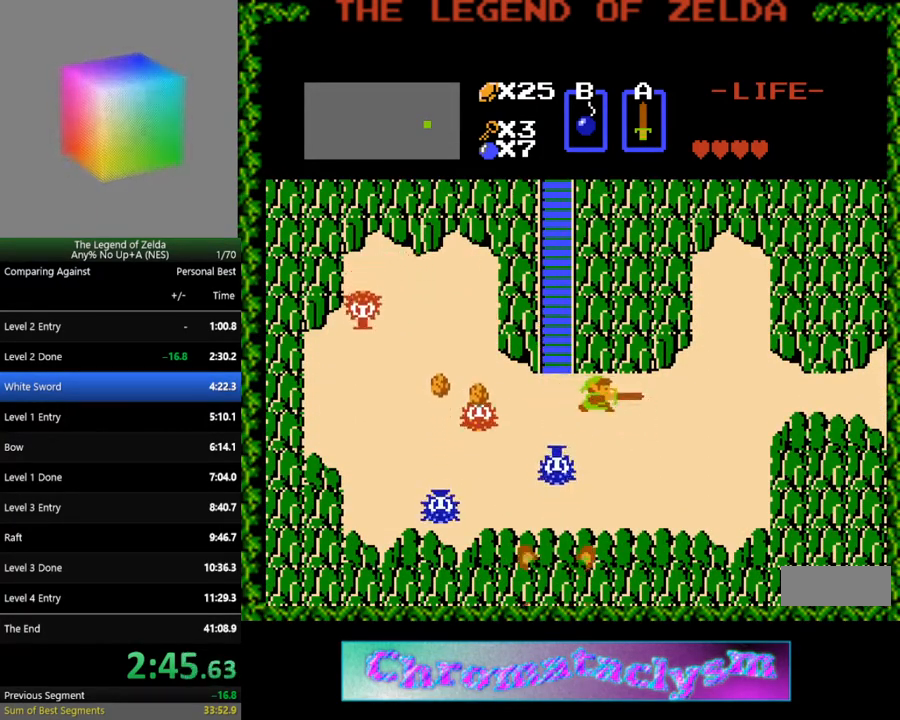
{"buttons": ["DPAD_RIGHT"], "events": [[33, "A", "up"]]}
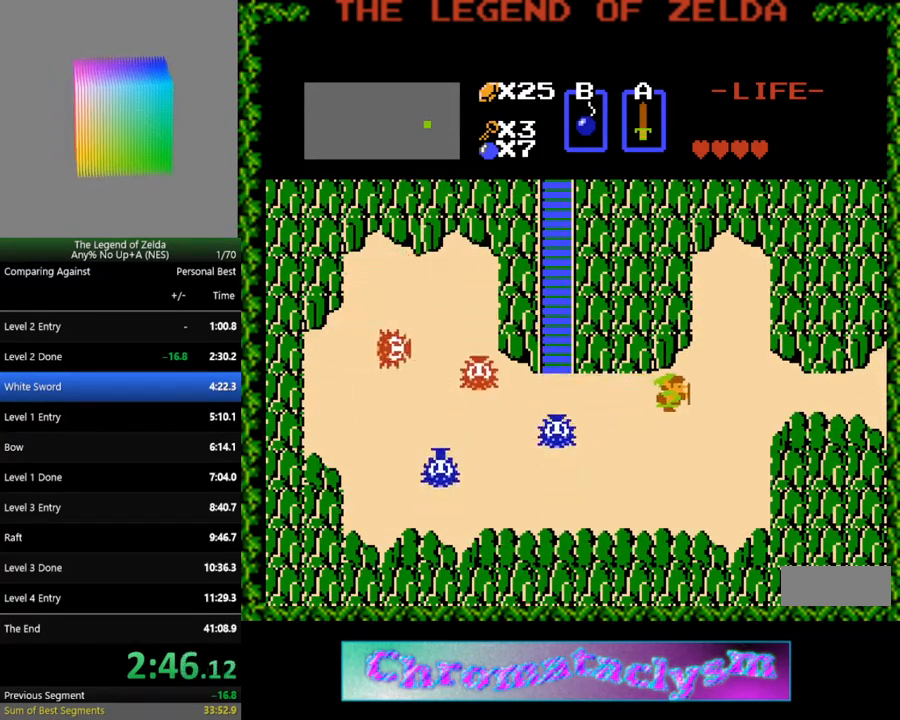
{"buttons": ["DPAD_RIGHT"], "events": []}
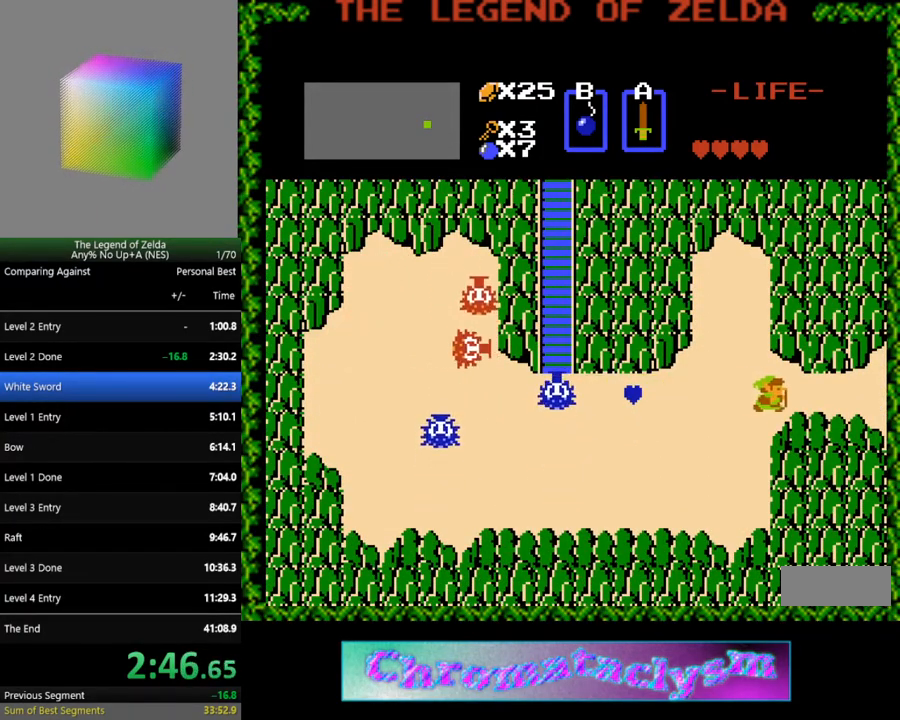
{"buttons": ["DPAD_RIGHT"], "events": [[283, "DPAD_UP", "down"], [333, "DPAD_RIGHT", "up"], [400, "DPAD_RIGHT", "down"], [433, "DPAD_UP", "up"]]}
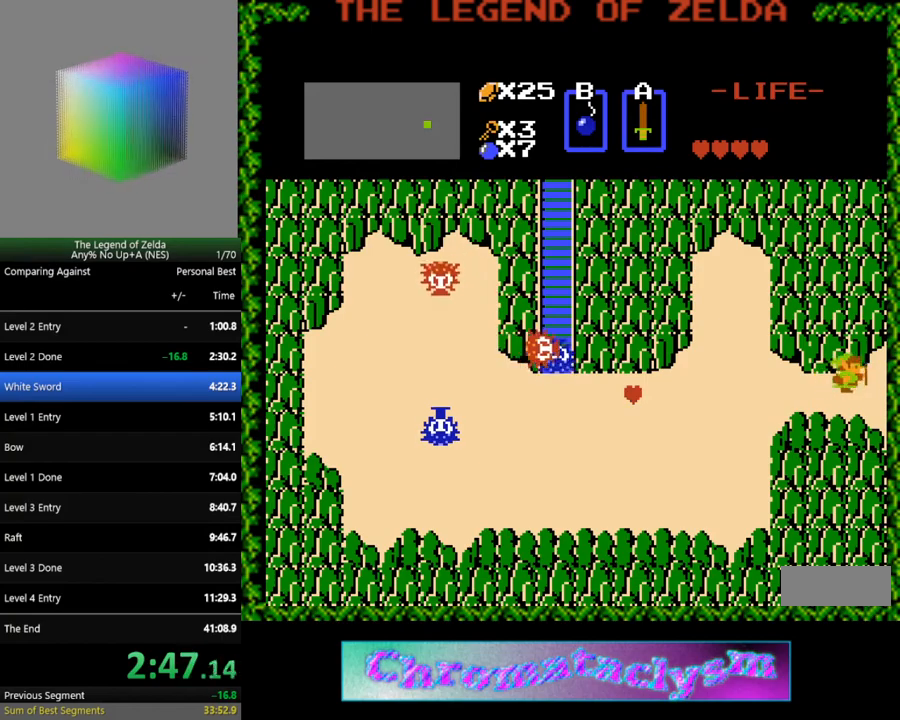
{"buttons": ["DPAD_RIGHT"], "events": []}
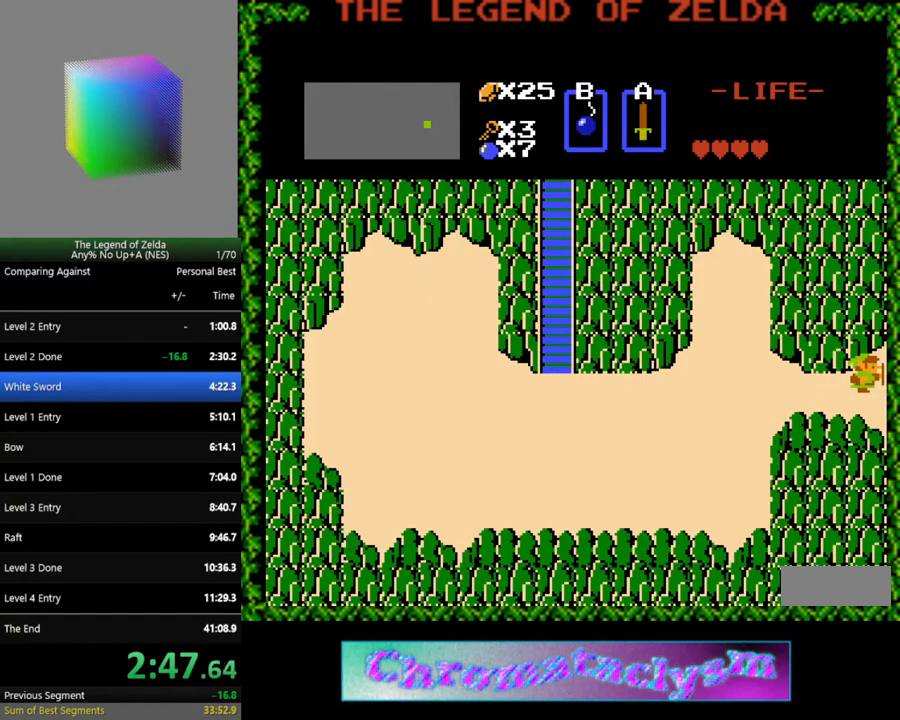
{"buttons": [], "events": [[17, "DPAD_RIGHT", "up"]]}
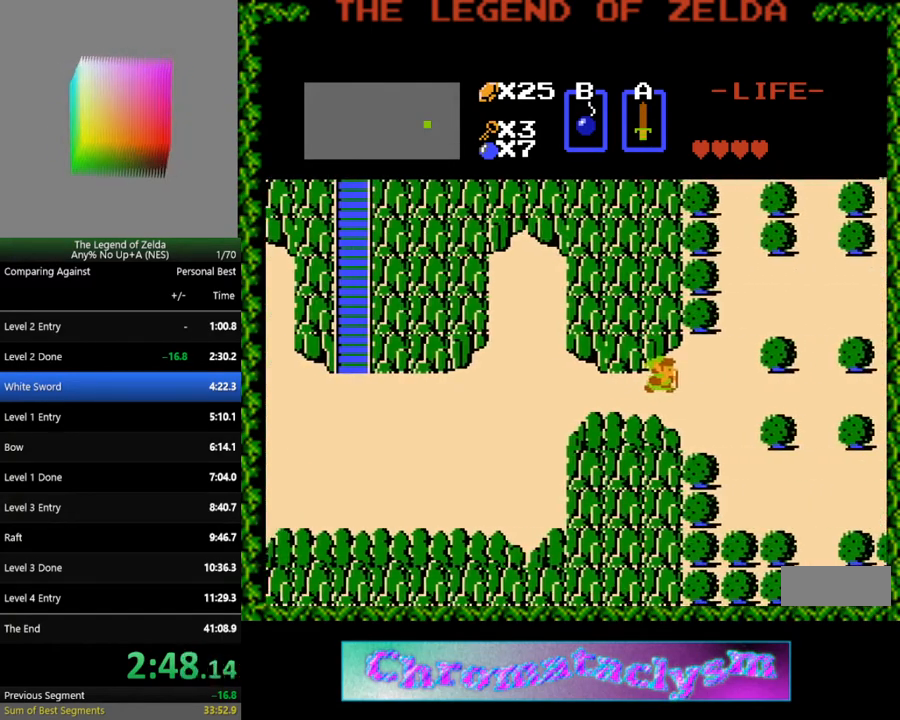
{"buttons": ["DPAD_RIGHT"], "events": [[67, "DPAD_RIGHT", "down"]]}
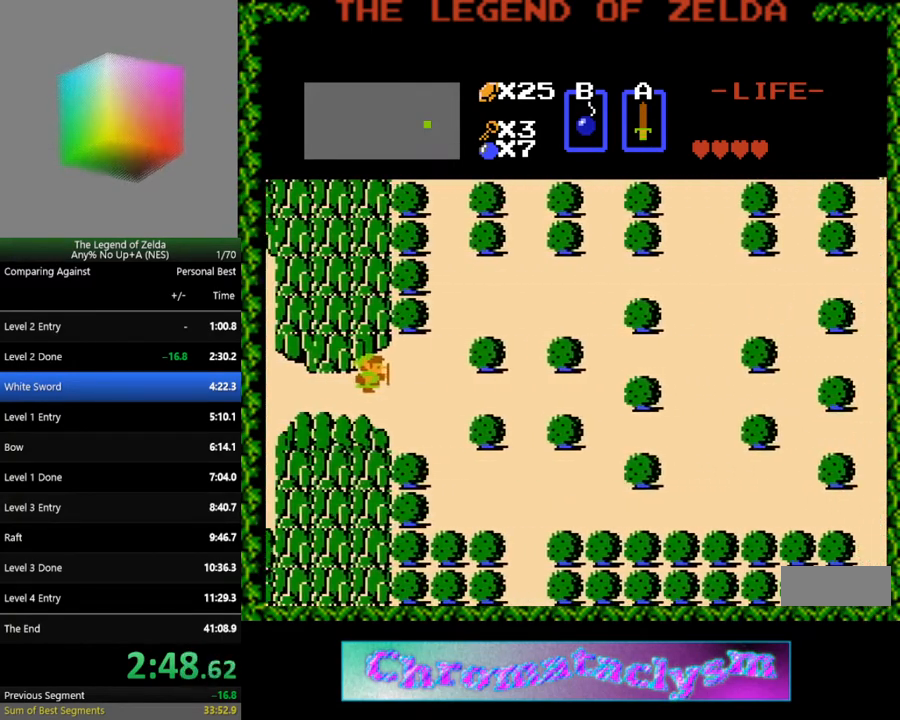
{"buttons": ["DPAD_RIGHT"], "events": []}
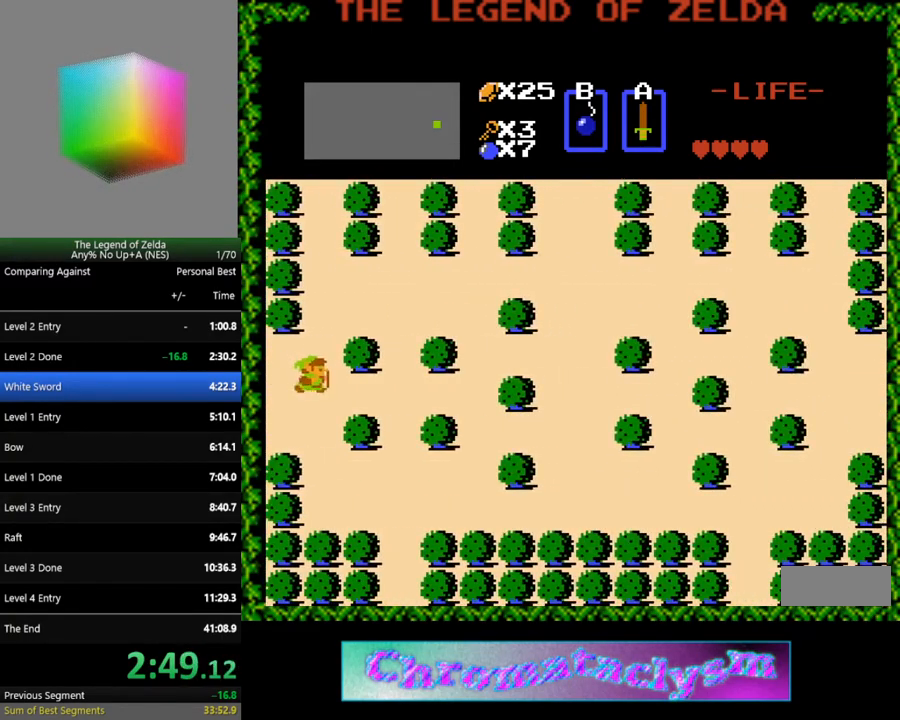
{"buttons": ["DPAD_UP"], "events": [[17, "DPAD_RIGHT", "up"], [17, "DPAD_UP", "down"]]}
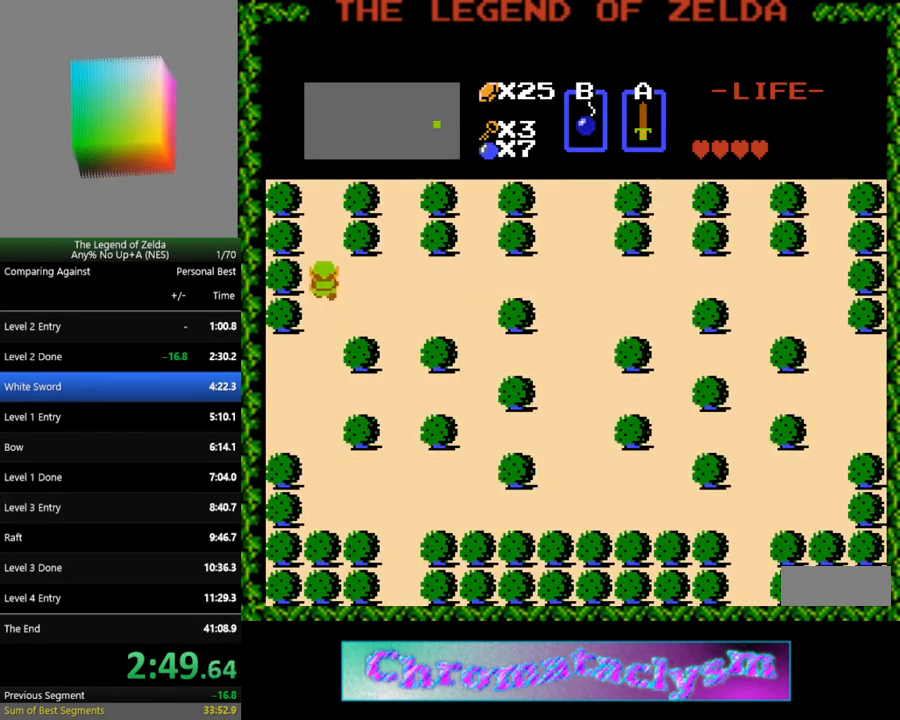
{"buttons": ["DPAD_UP"], "events": []}
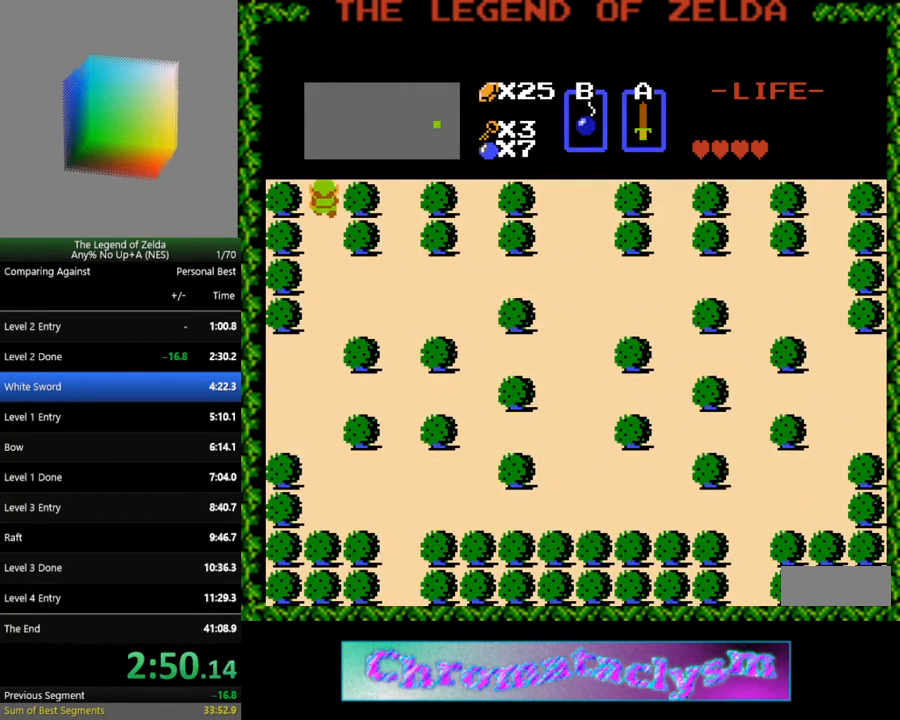
{"buttons": [], "events": [[150, "DPAD_UP", "up"]]}
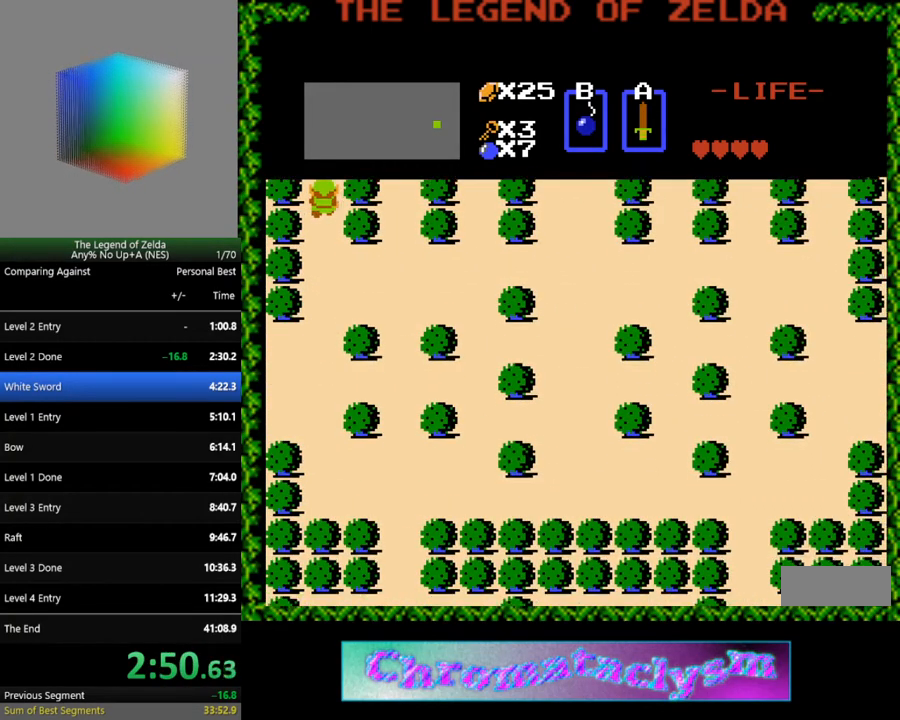
{"buttons": ["DPAD_UP"], "events": [[133, "DPAD_UP", "down"]]}
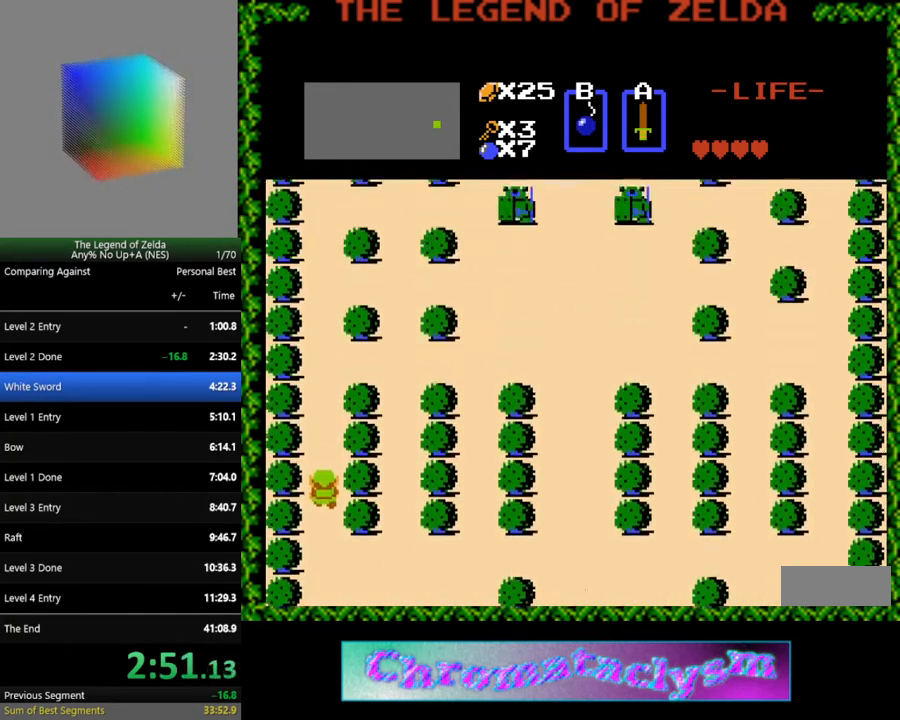
{"buttons": ["DPAD_UP"], "events": []}
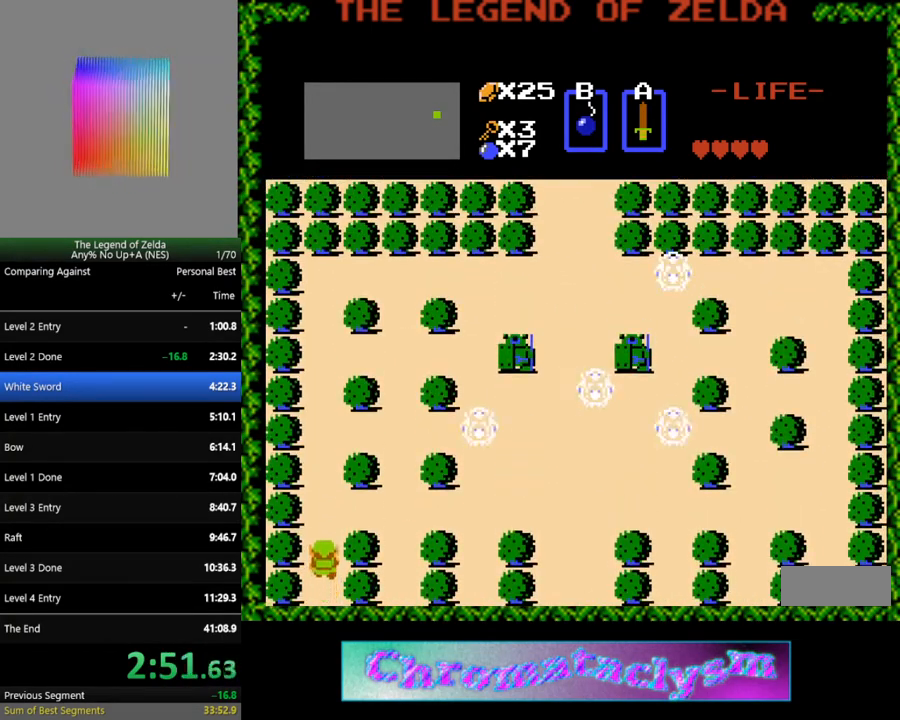
{"buttons": ["DPAD_UP"], "events": []}
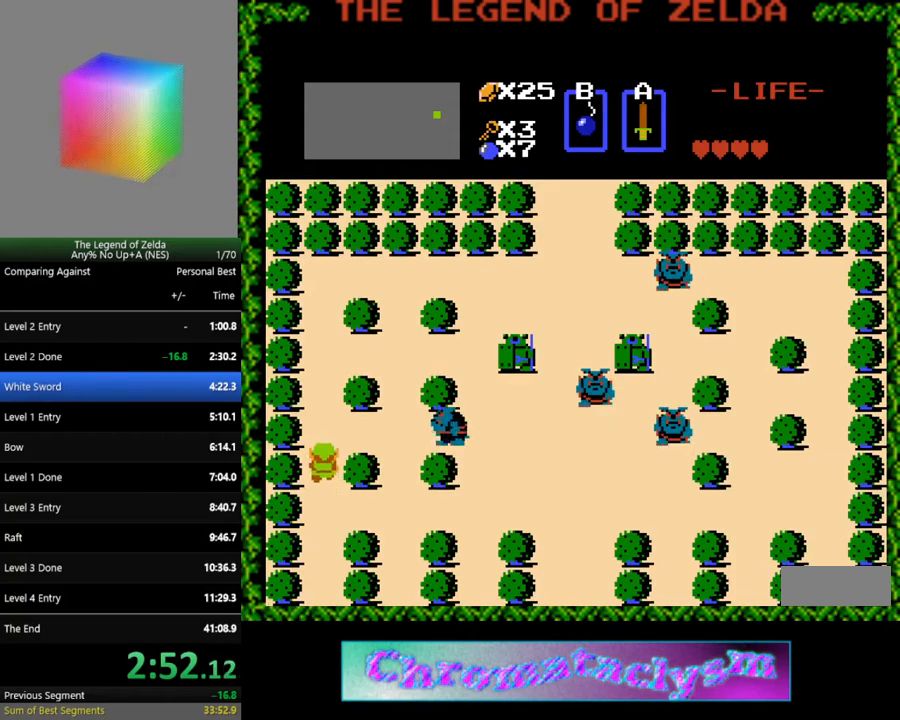
{"buttons": ["DPAD_UP"], "events": []}
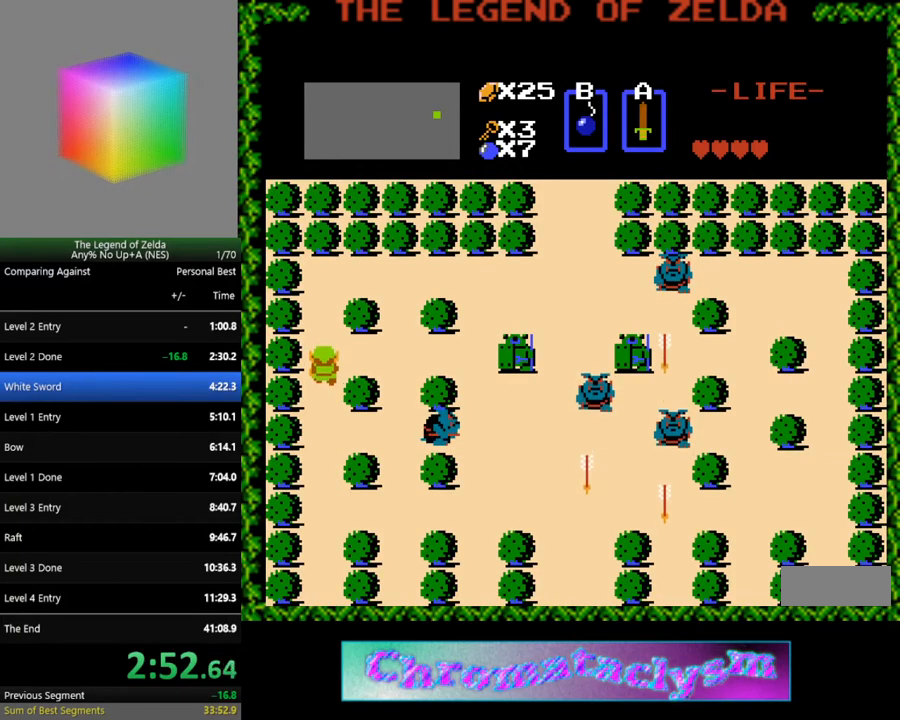
{"buttons": ["DPAD_RIGHT"], "events": [[417, "DPAD_RIGHT", "down"], [417, "DPAD_UP", "up"]]}